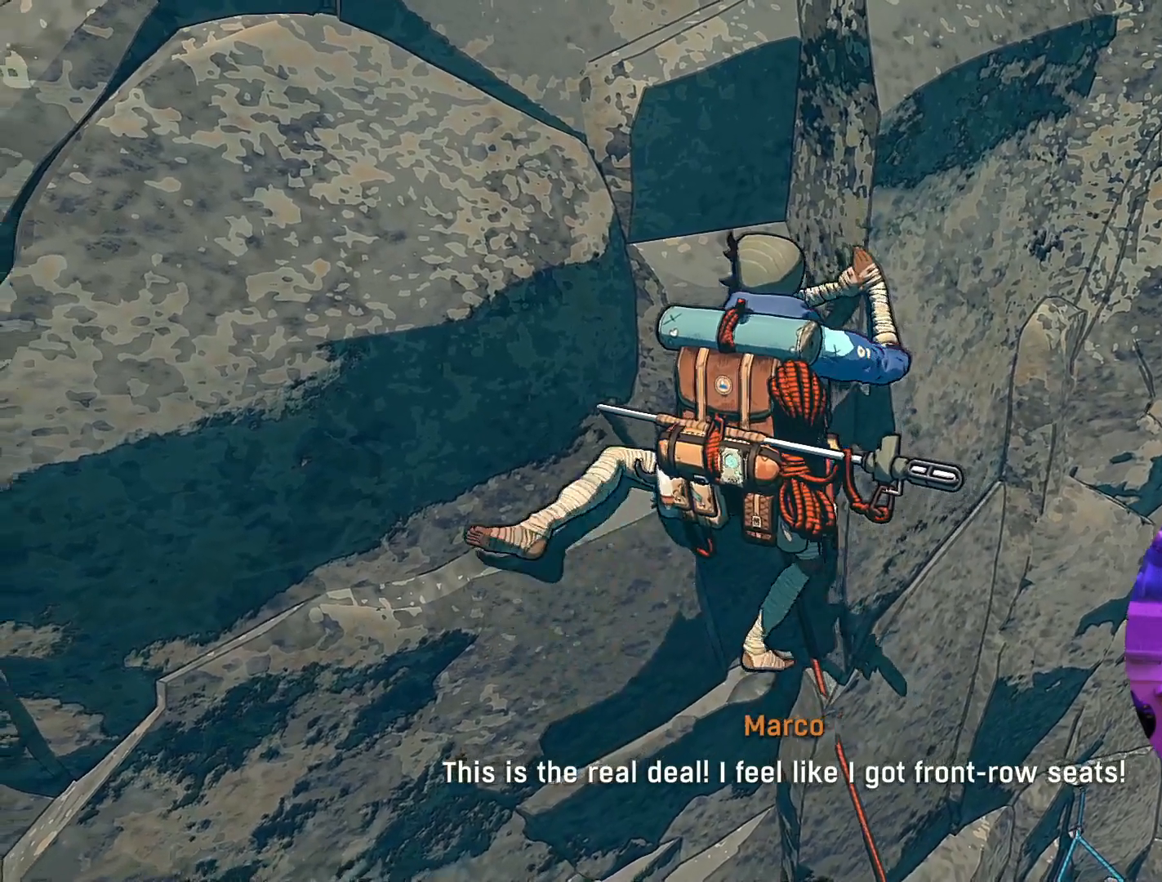
Gameplay with a controller (Xbox layout); each line is a JSON object with the inputs held at the frame after it. "events" lists button and stick changes between this image and that frame as [ms after this image, input, new state], when the widget could be followed in between.
{"buttons": [], "left_stick": "center", "right_stick": "center", "events": [[267, "left_stick", "center"], [333, "left_stick", "down-right"], [483, "left_stick", "center"]]}
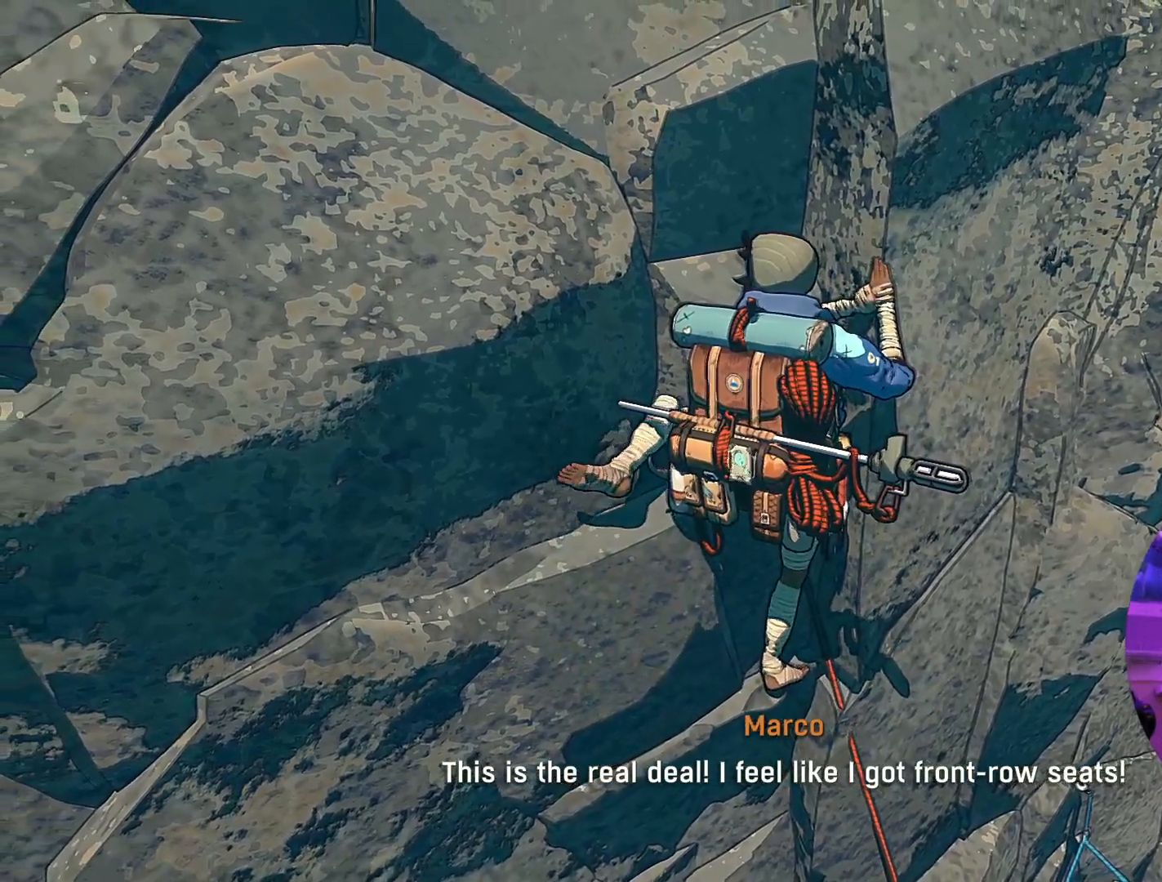
{"buttons": ["R1"], "left_stick": "center", "right_stick": "center", "events": [[117, "R1", "down"]]}
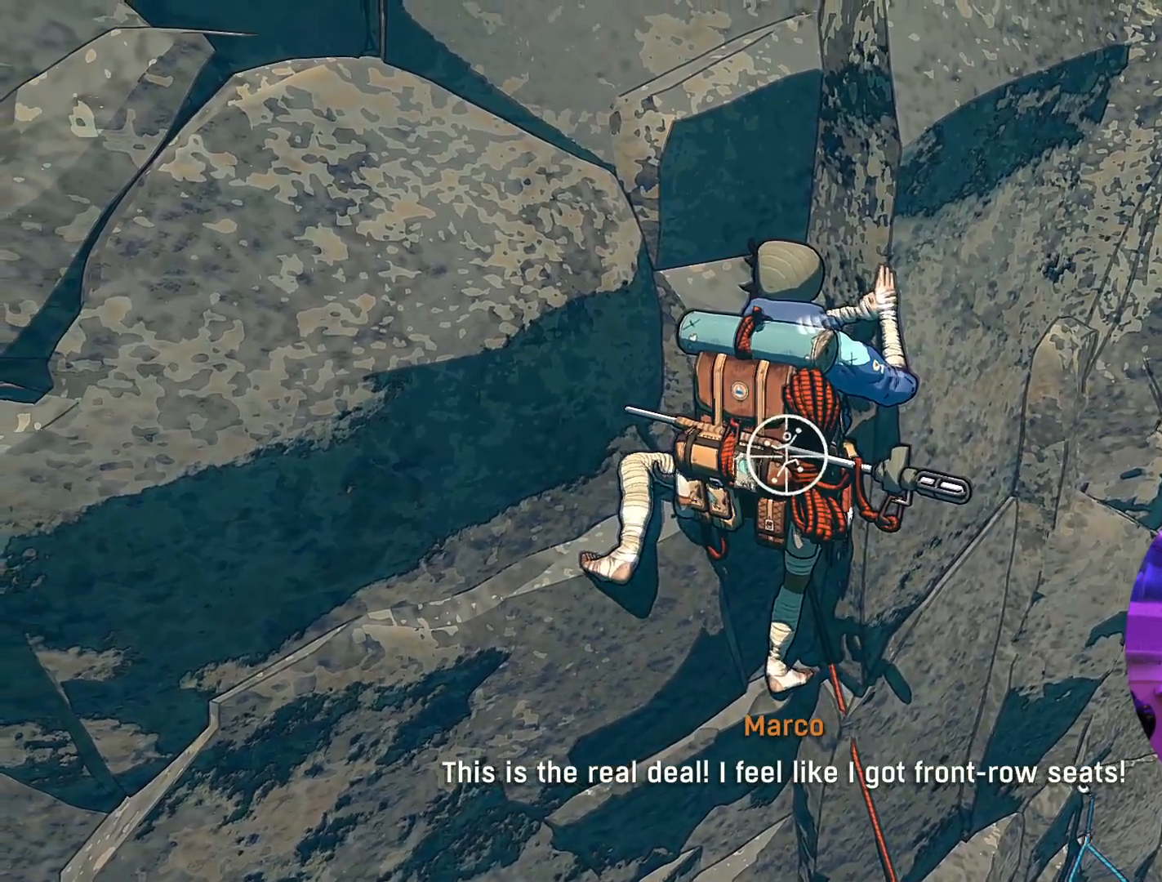
{"buttons": ["R1"], "left_stick": "down-right", "right_stick": "center", "events": [[200, "left_stick", "down"], [267, "left_stick", "down-right"]]}
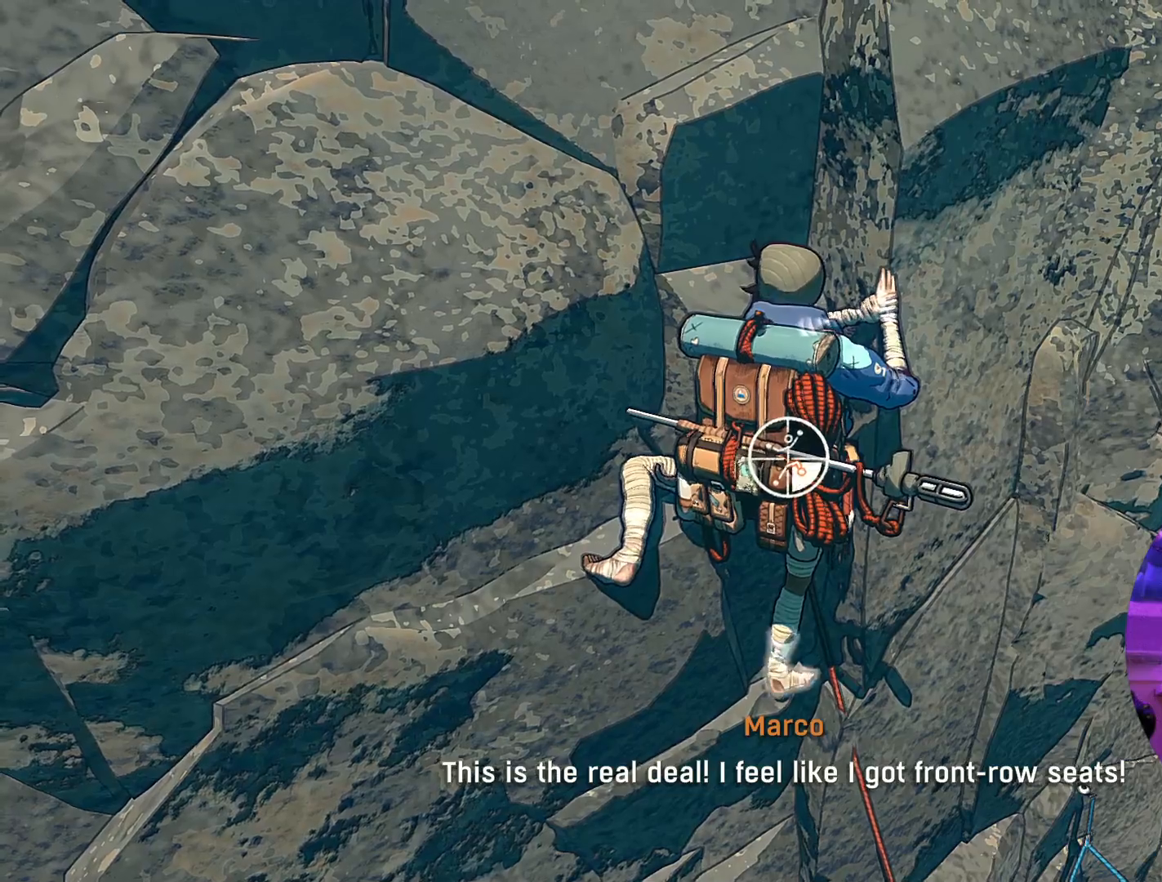
{"buttons": [], "left_stick": "down-right", "right_stick": "center", "events": [[467, "R1", "up"]]}
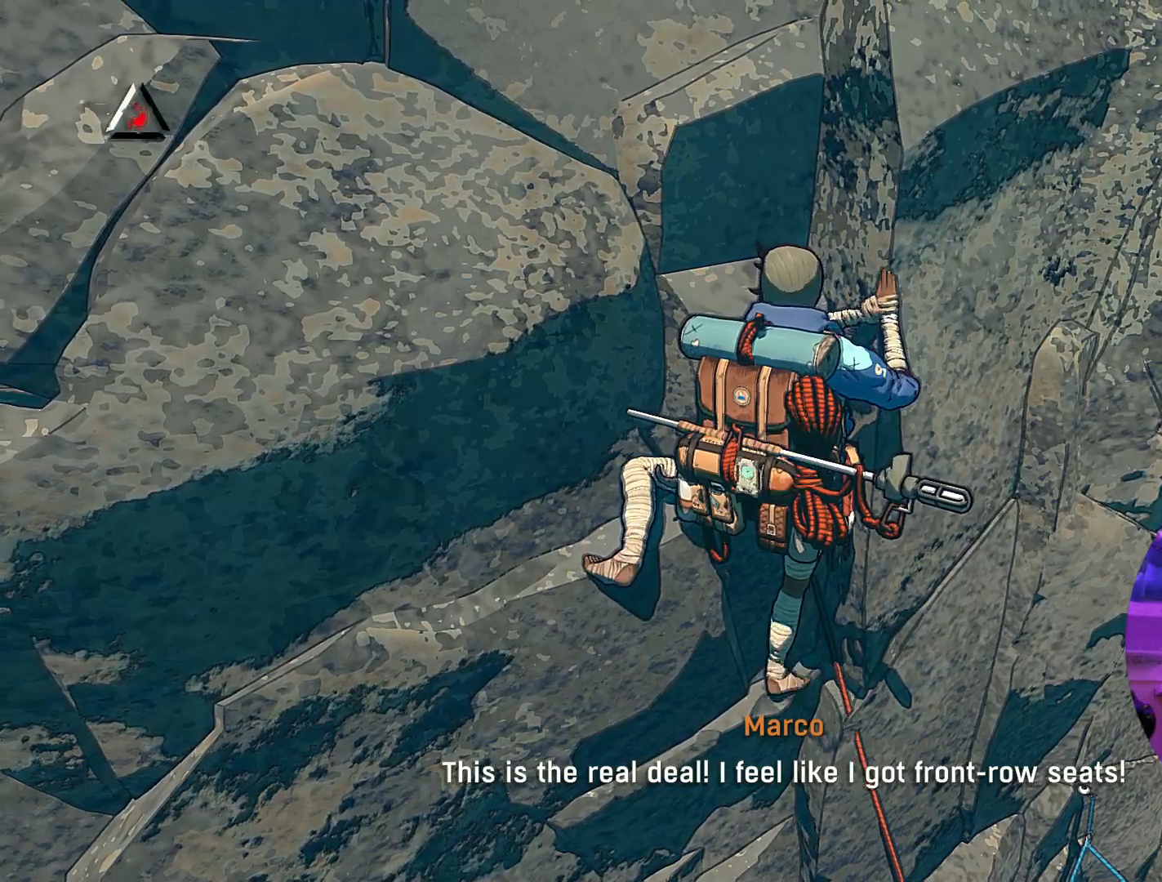
{"buttons": [], "left_stick": "up-left", "right_stick": "center", "events": [[167, "left_stick", "up"], [483, "left_stick", "up-left"]]}
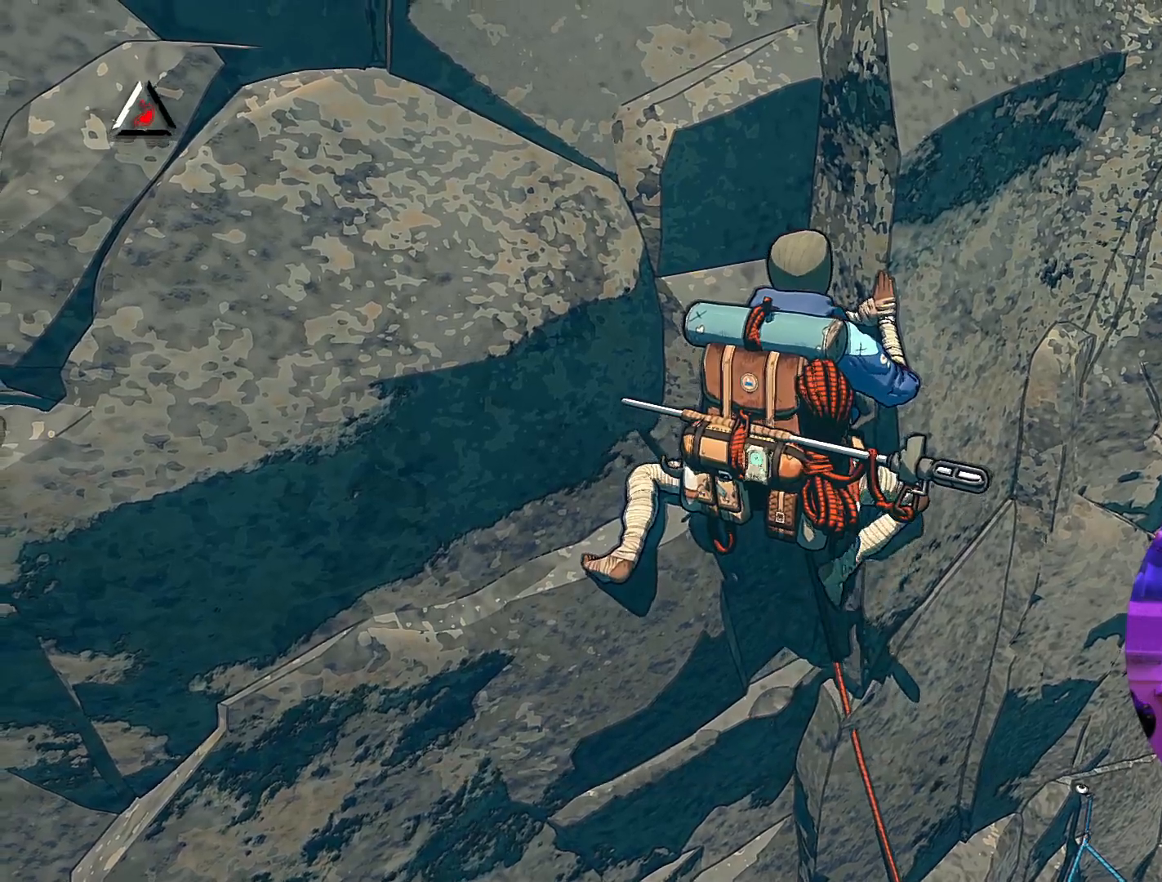
{"buttons": [], "left_stick": "up-left", "right_stick": "center", "events": []}
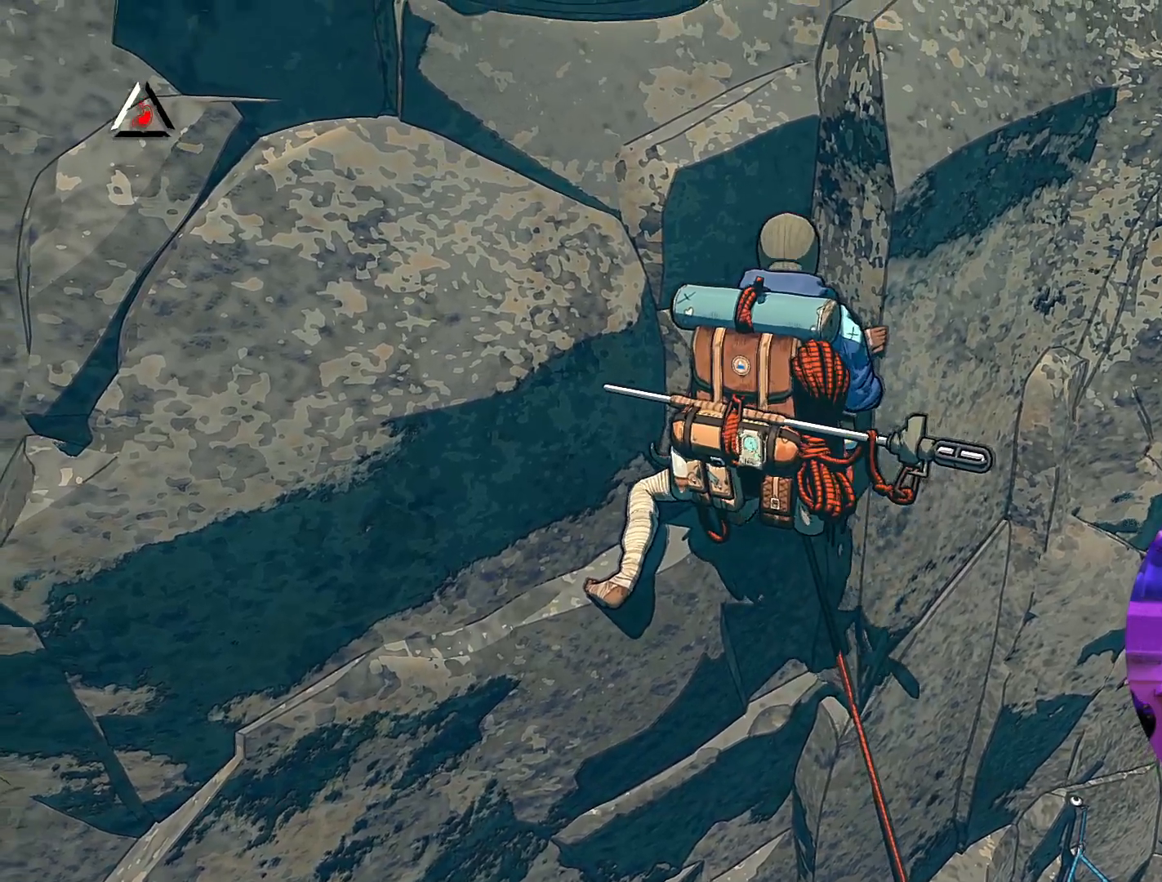
{"buttons": [], "left_stick": "center", "right_stick": "center", "events": [[233, "left_stick", "center"]]}
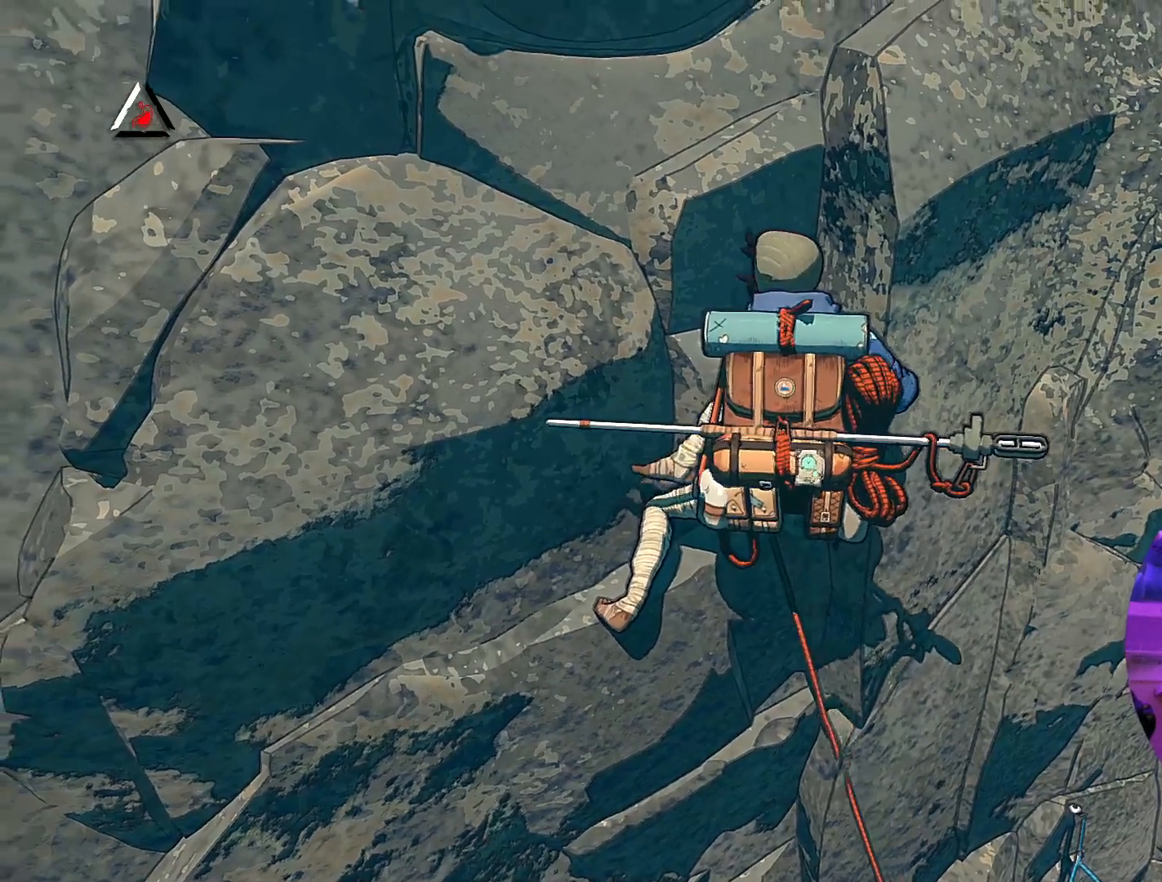
{"buttons": ["R1"], "left_stick": "center", "right_stick": "center", "events": [[50, "left_stick", "down-right"], [250, "left_stick", "center"], [367, "R1", "down"]]}
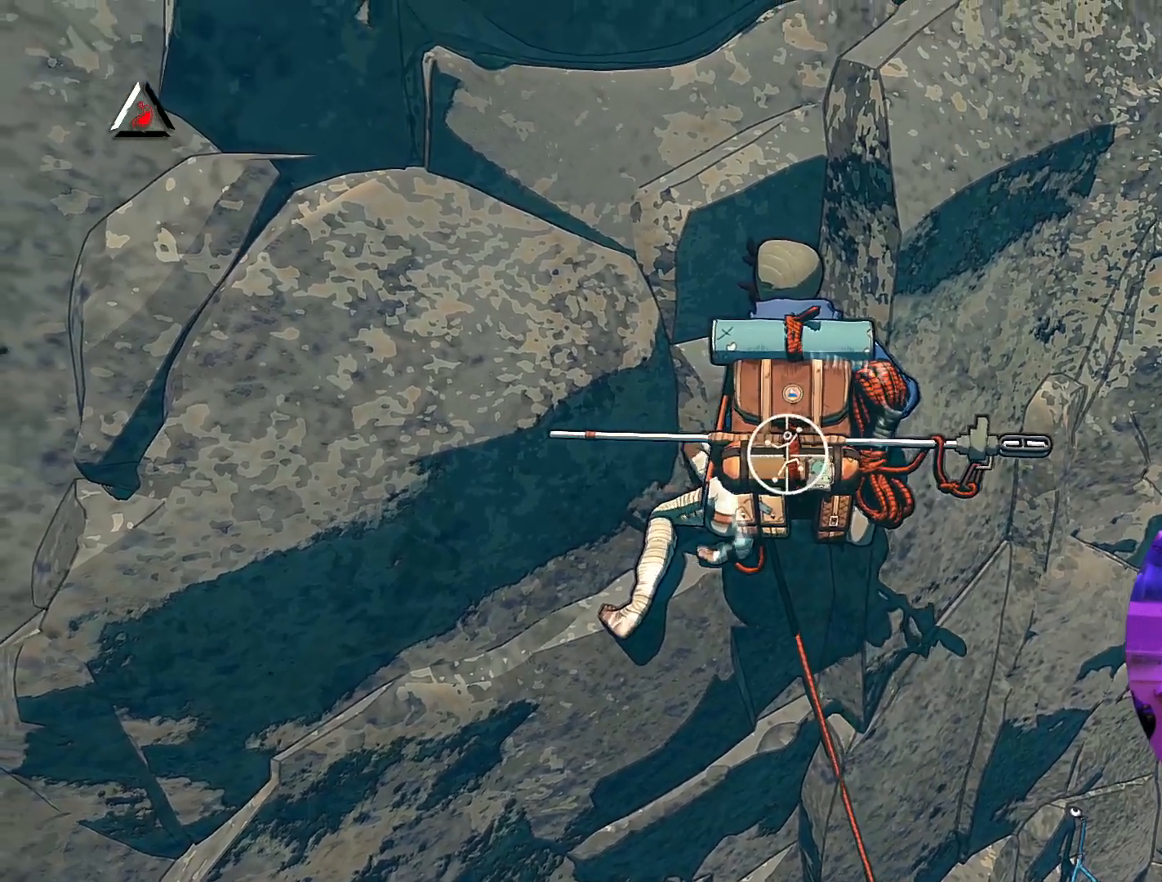
{"buttons": ["R1"], "left_stick": "up-left", "right_stick": "center", "events": [[450, "left_stick", "up-left"]]}
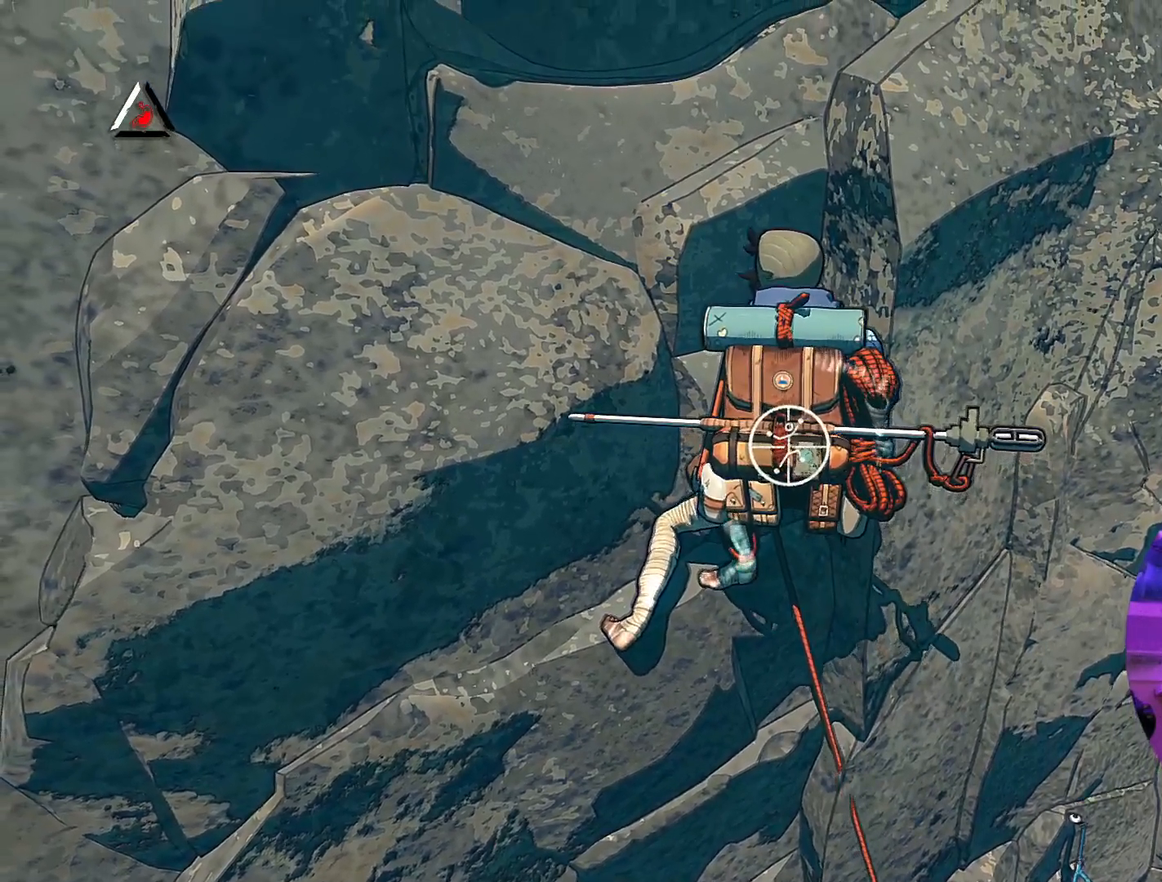
{"buttons": [], "left_stick": "up-left", "right_stick": "center", "events": [[283, "R1", "up"]]}
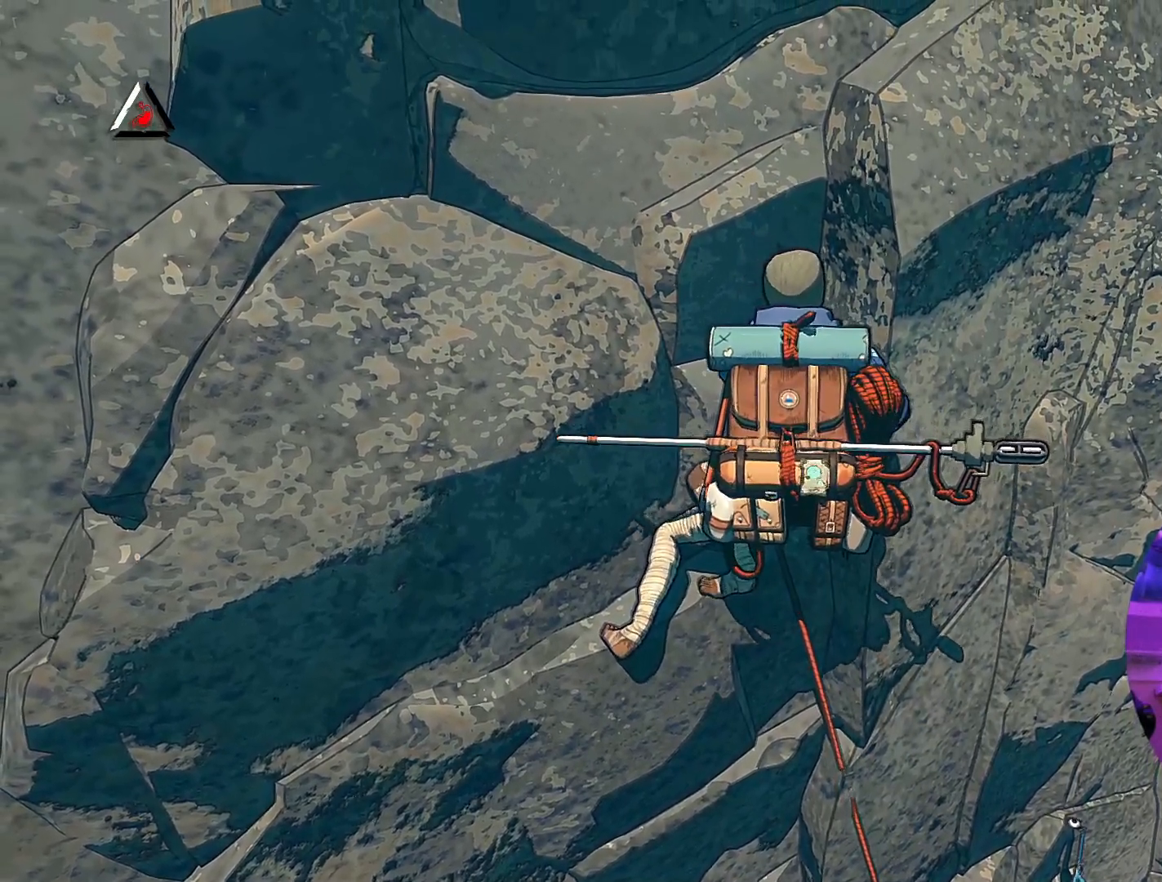
{"buttons": [], "left_stick": "up", "right_stick": "center", "events": [[383, "left_stick", "up"]]}
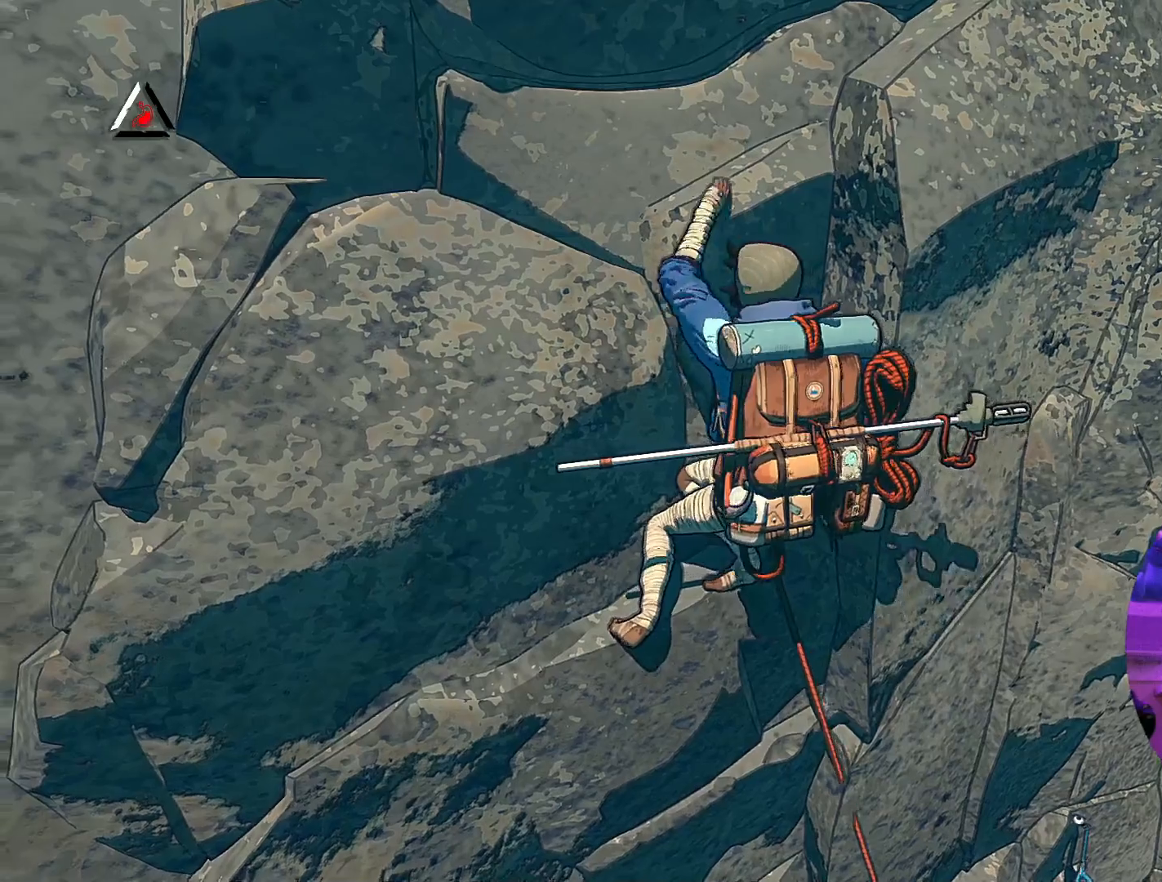
{"buttons": ["R1"], "left_stick": "center", "right_stick": "center", "events": [[200, "R1", "down"], [233, "left_stick", "center"]]}
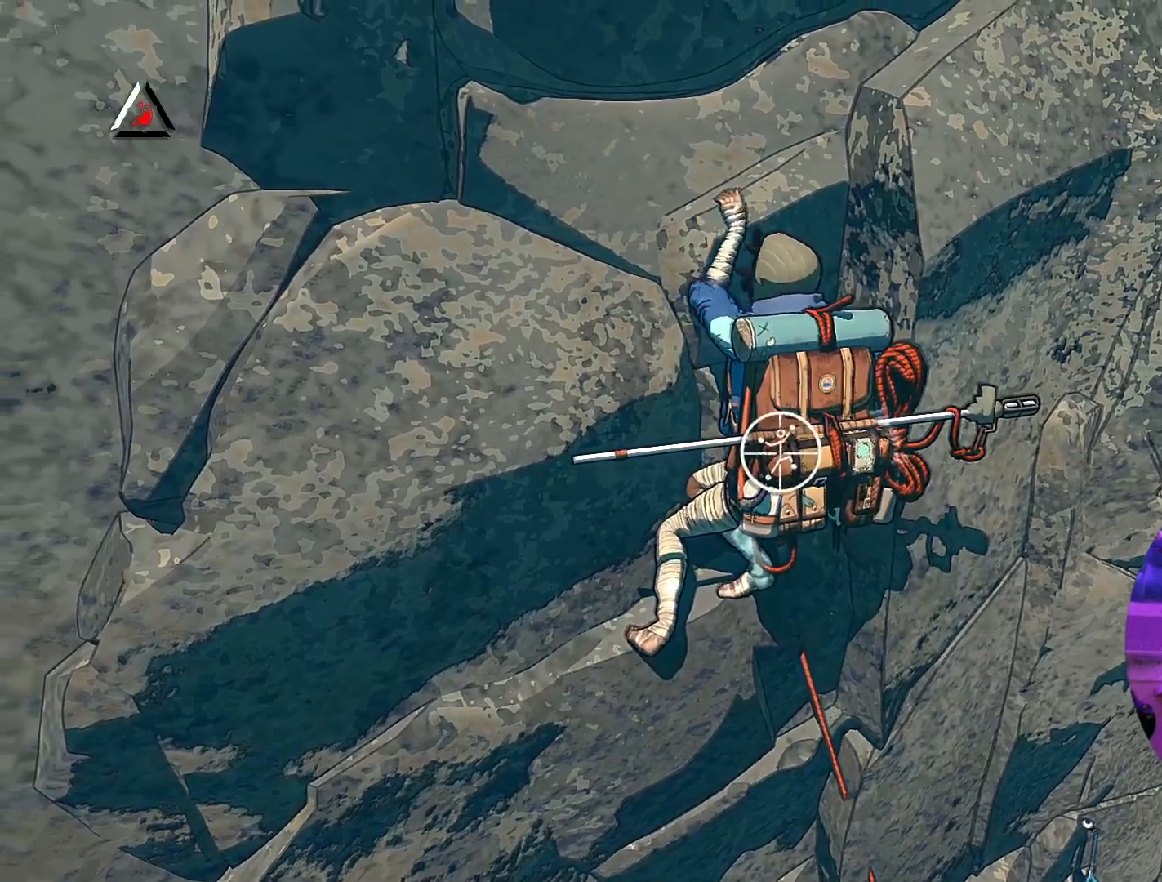
{"buttons": ["R1"], "left_stick": "up-right", "right_stick": "center", "events": [[267, "left_stick", "right"], [467, "left_stick", "up-right"]]}
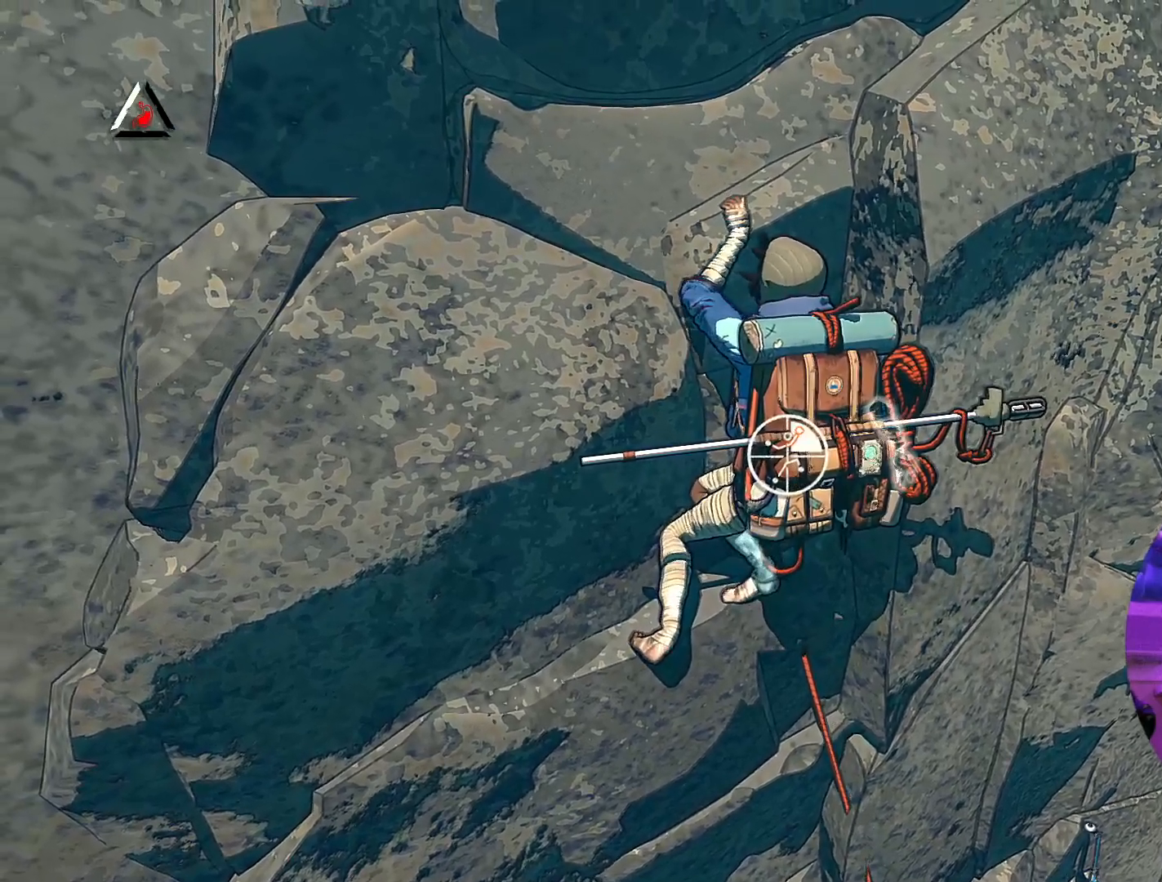
{"buttons": [], "left_stick": "up", "right_stick": "center", "events": [[167, "R1", "up"], [283, "left_stick", "up"]]}
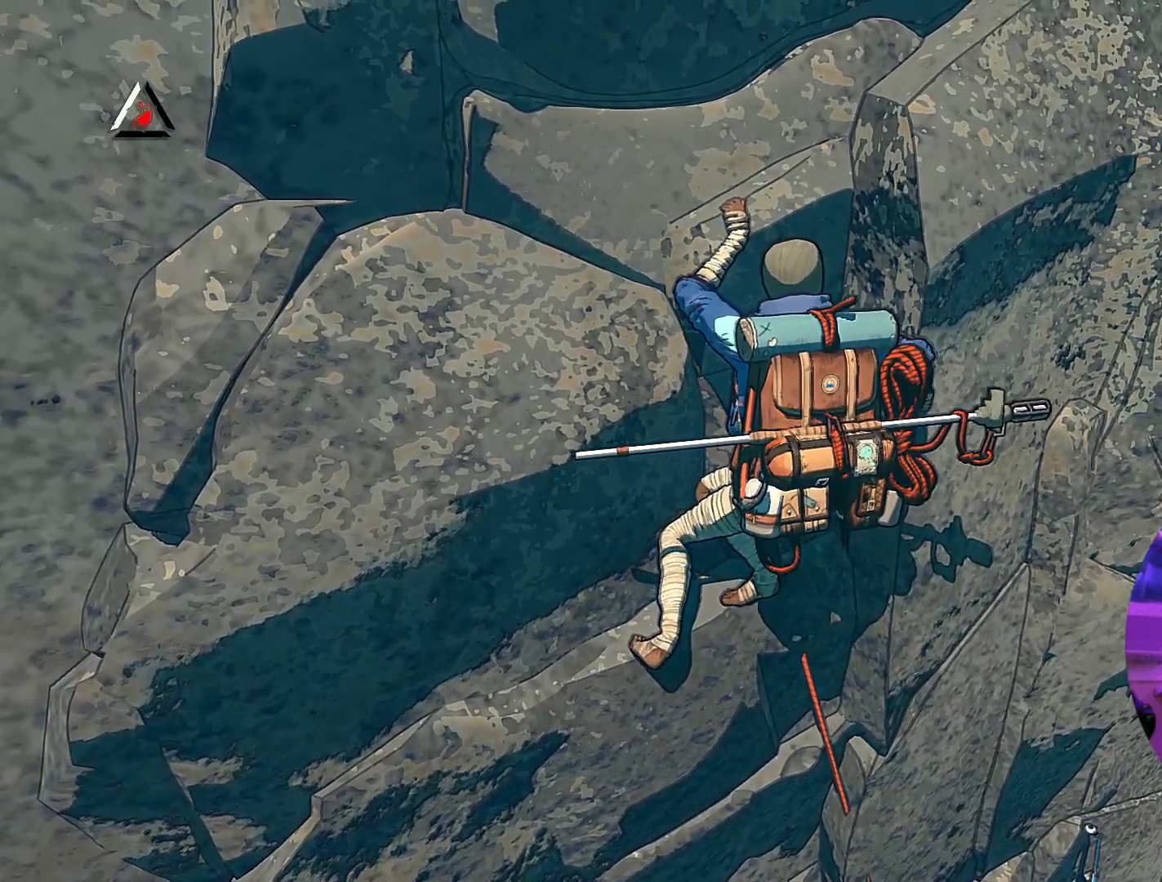
{"buttons": [], "left_stick": "up-left", "right_stick": "center", "events": [[67, "left_stick", "up-left"]]}
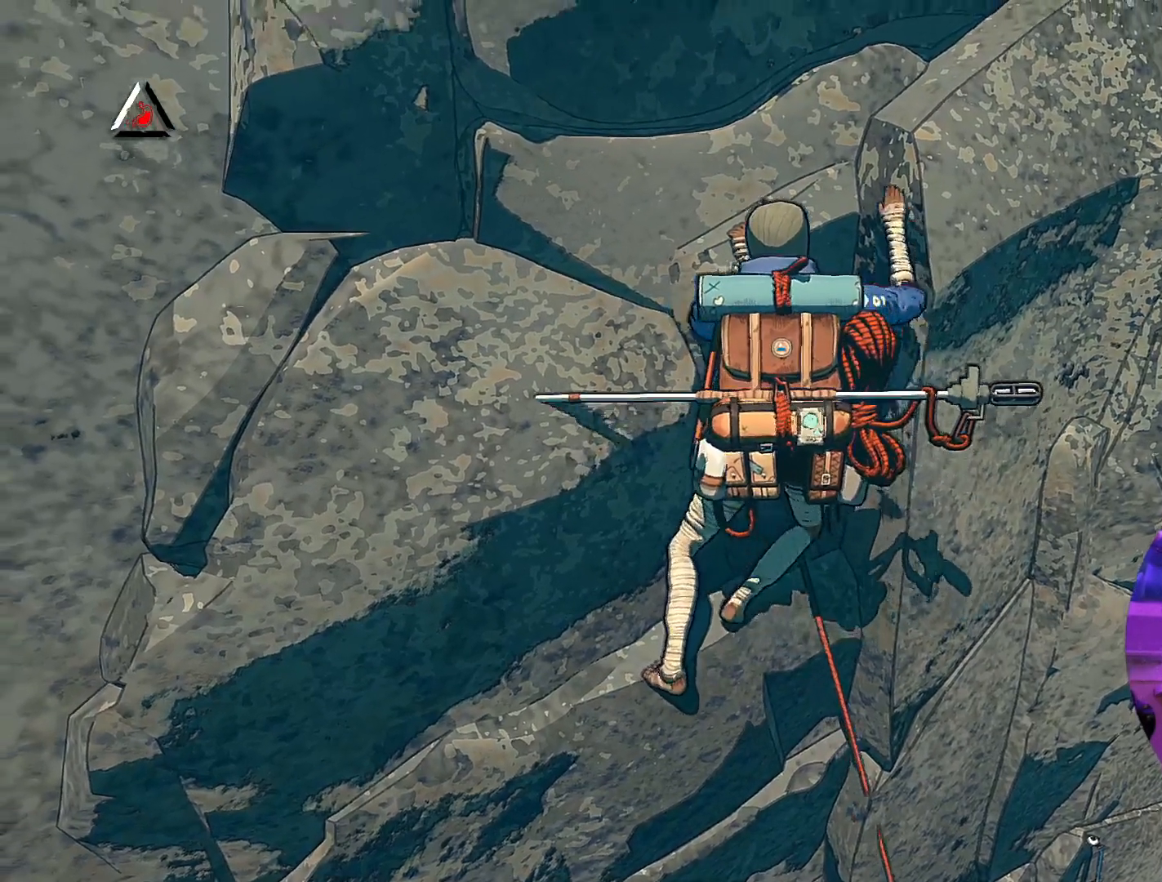
{"buttons": [], "left_stick": "up-left", "right_stick": "center", "events": []}
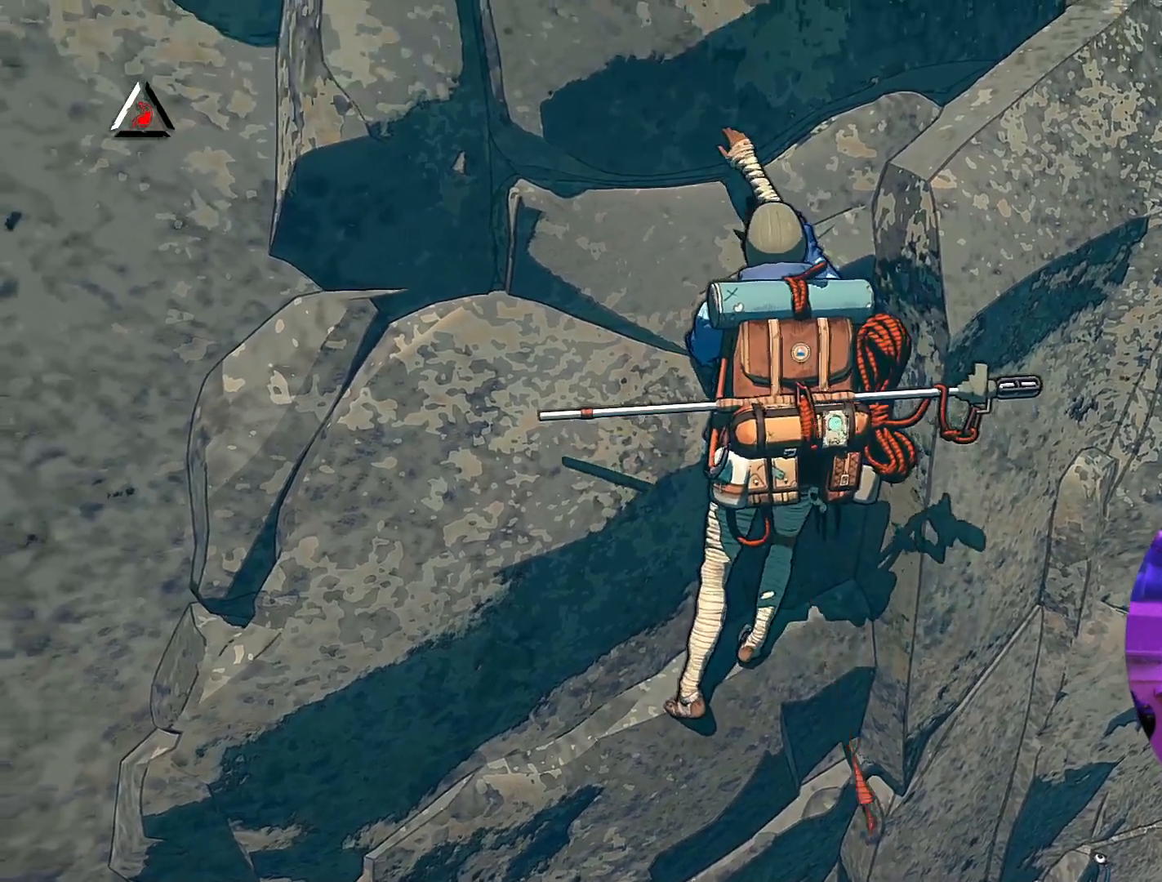
{"buttons": [], "left_stick": "center", "right_stick": "center", "events": [[100, "left_stick", "left"], [433, "left_stick", "center"]]}
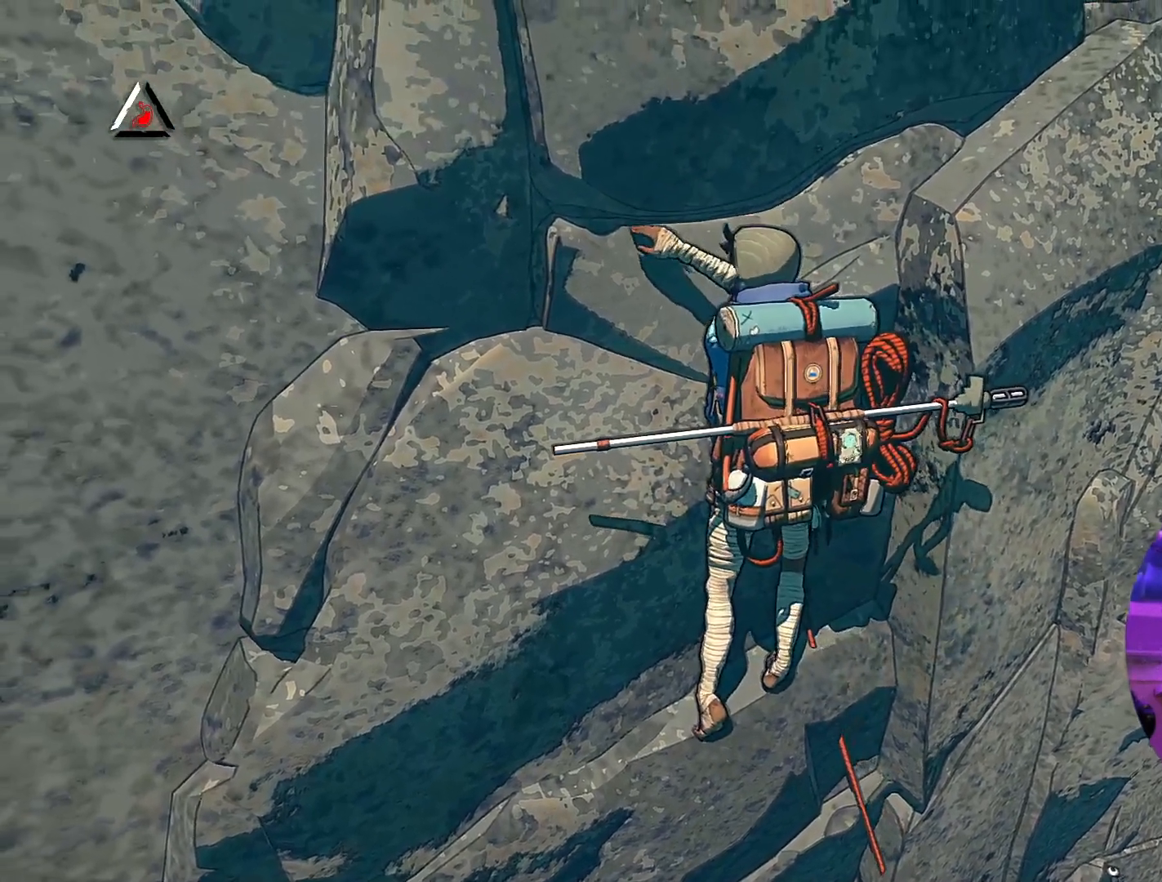
{"buttons": ["R1"], "left_stick": "center", "right_stick": "center", "events": [[50, "R1", "down"]]}
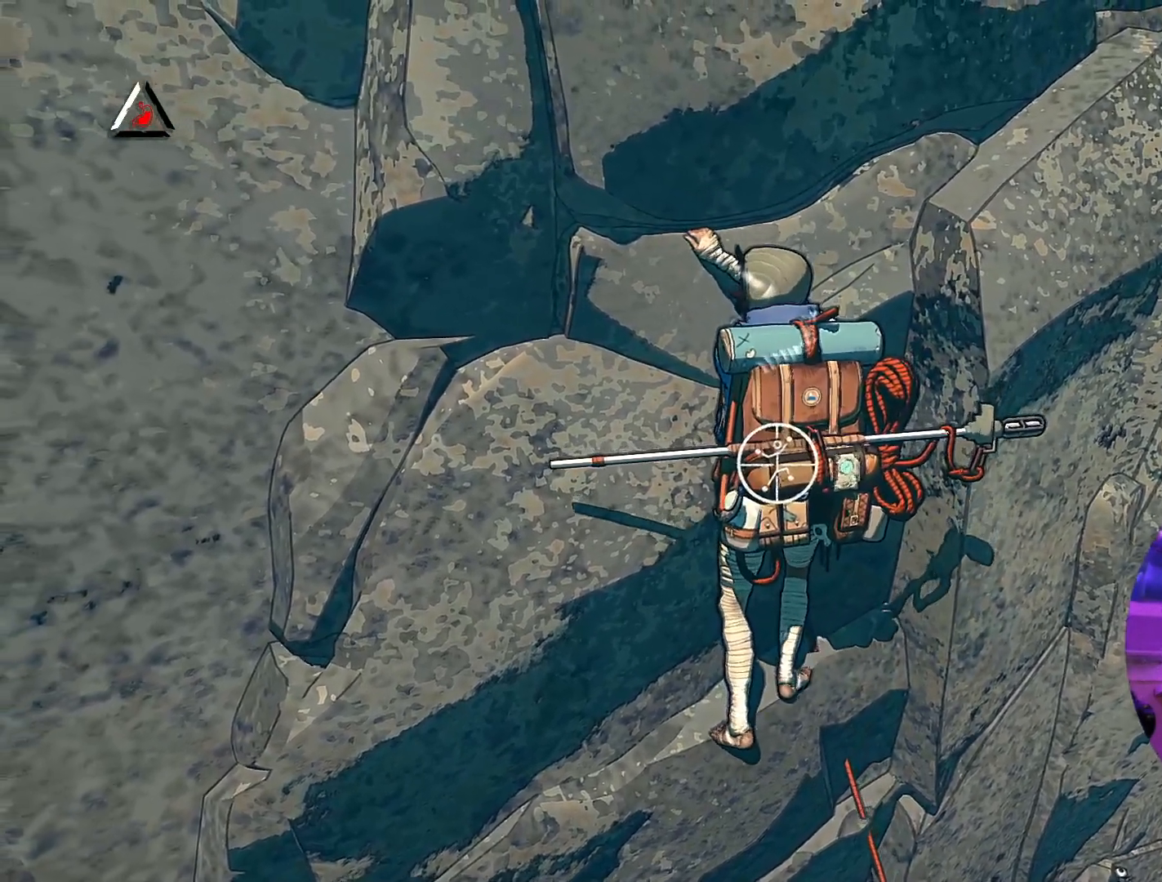
{"buttons": ["R1"], "left_stick": "center", "right_stick": "up-left", "events": [[117, "right_stick", "up-left"]]}
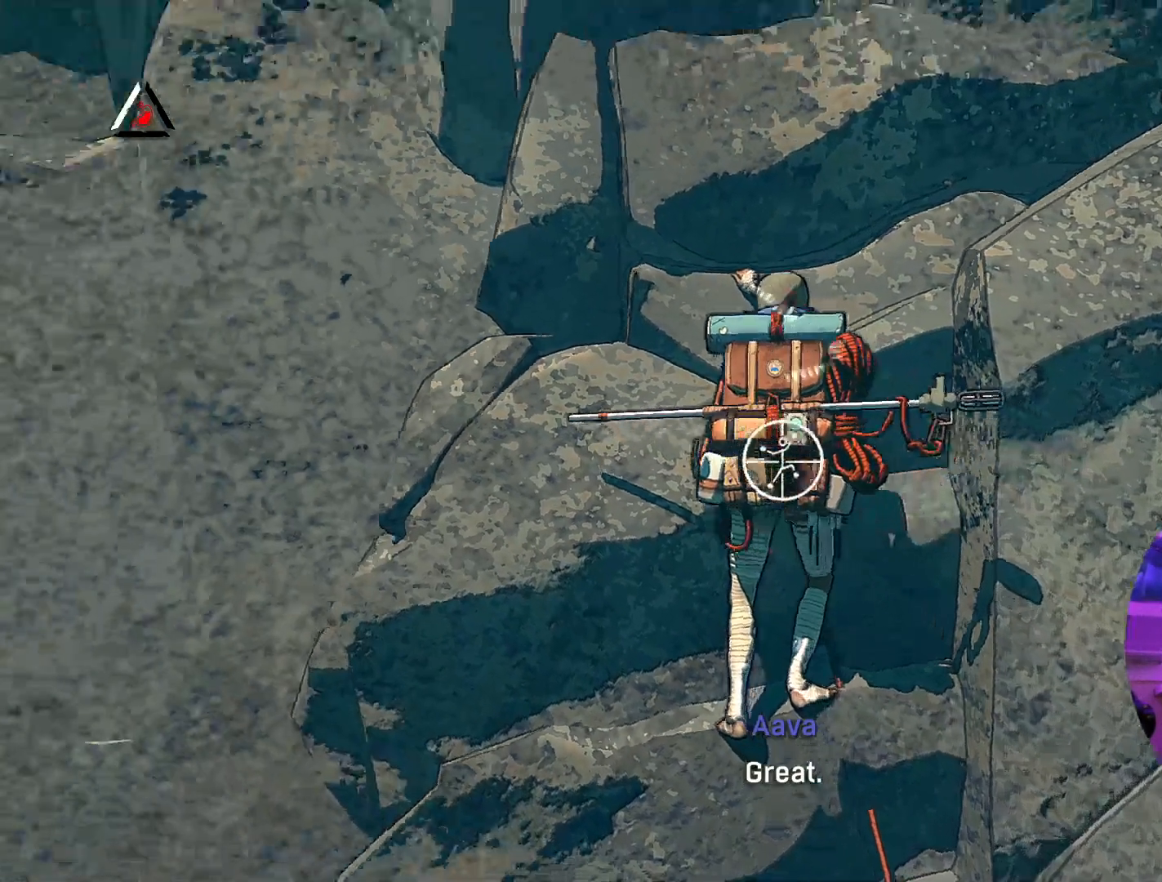
{"buttons": ["R1"], "left_stick": "center", "right_stick": "center", "events": [[283, "right_stick", "center"]]}
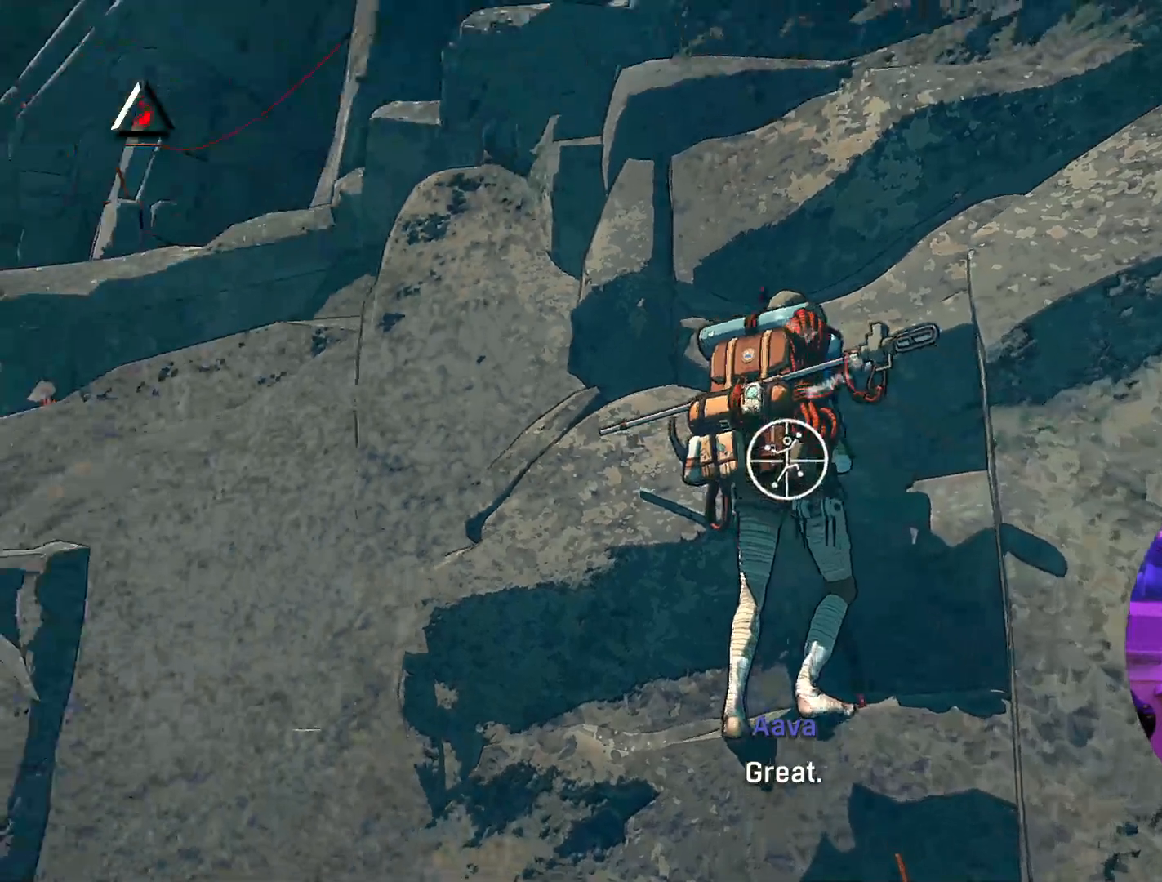
{"buttons": [], "left_stick": "up-right", "right_stick": "center", "events": [[83, "left_stick", "down"], [150, "left_stick", "down-right"], [383, "R1", "up"], [417, "left_stick", "up-right"]]}
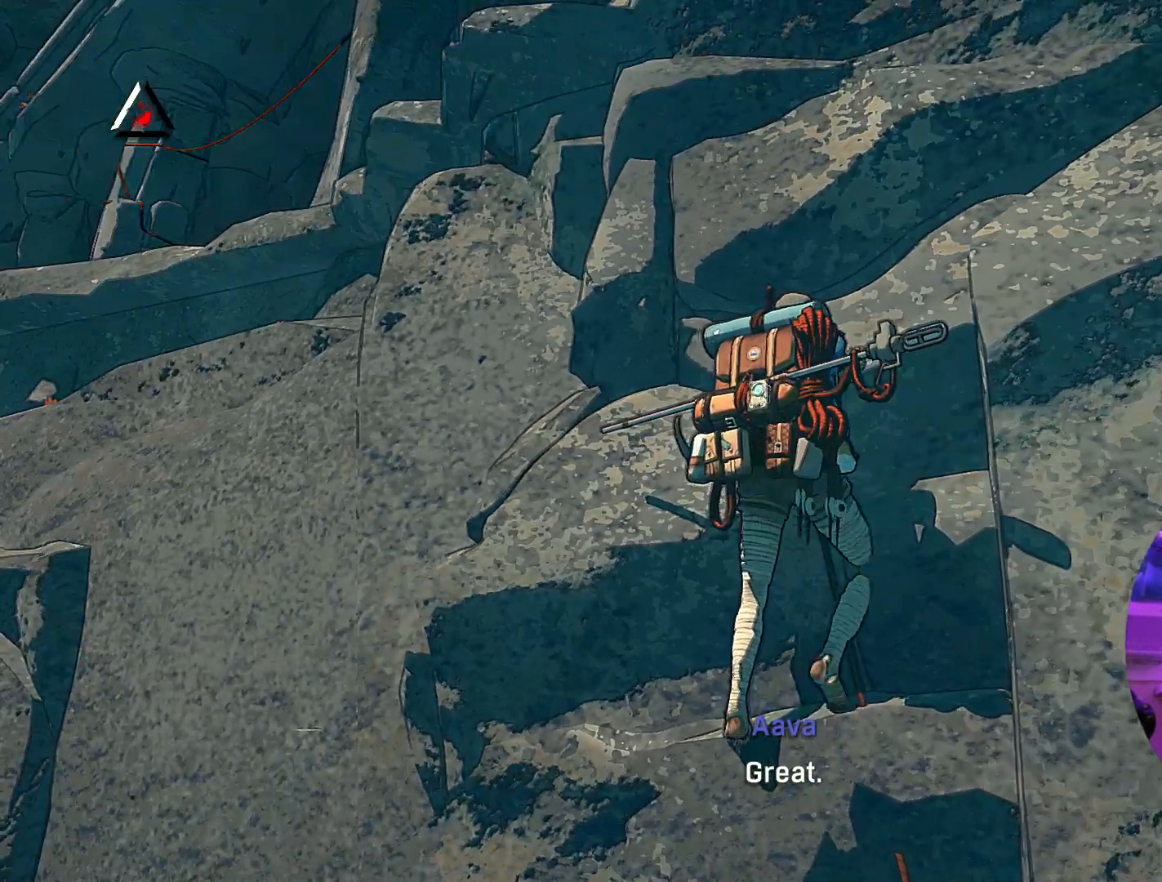
{"buttons": [], "left_stick": "up", "right_stick": "center", "events": [[17, "left_stick", "up"]]}
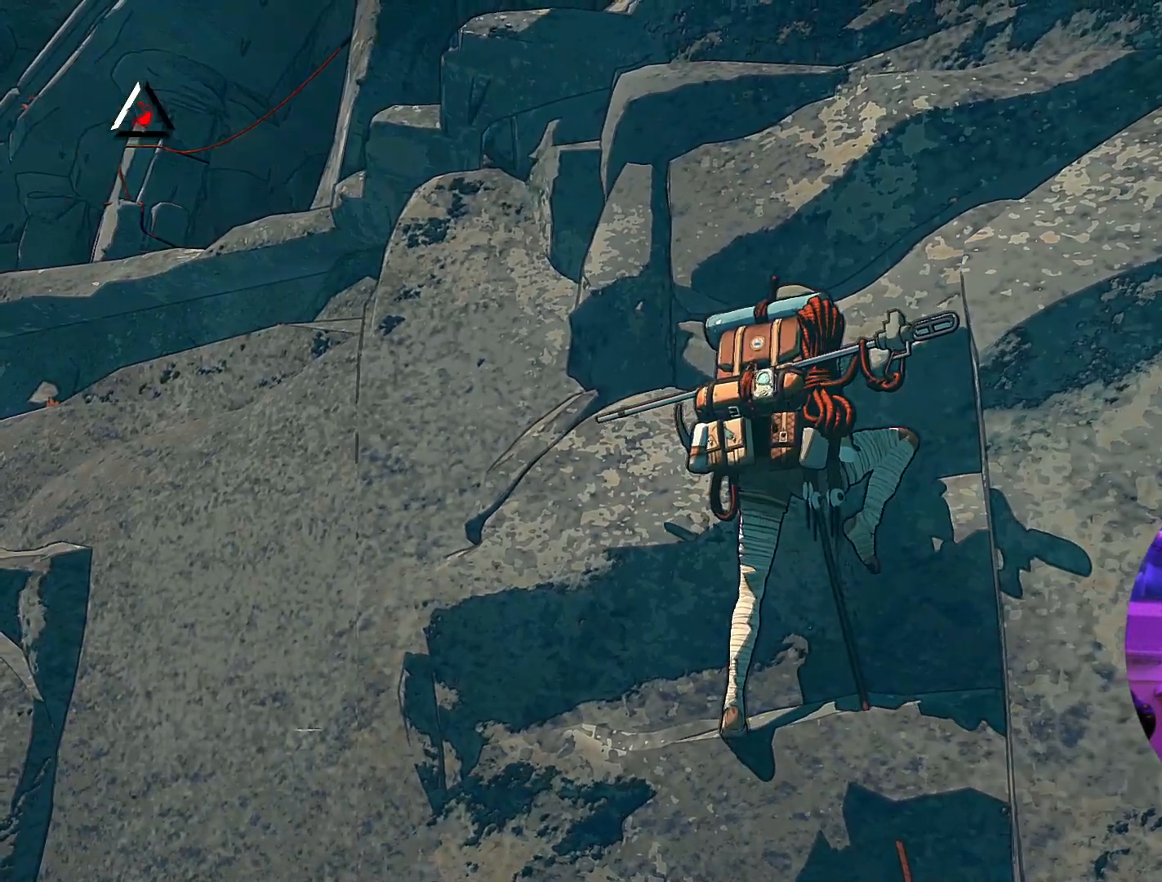
{"buttons": [], "left_stick": "up-right", "right_stick": "center", "events": [[367, "left_stick", "up-right"]]}
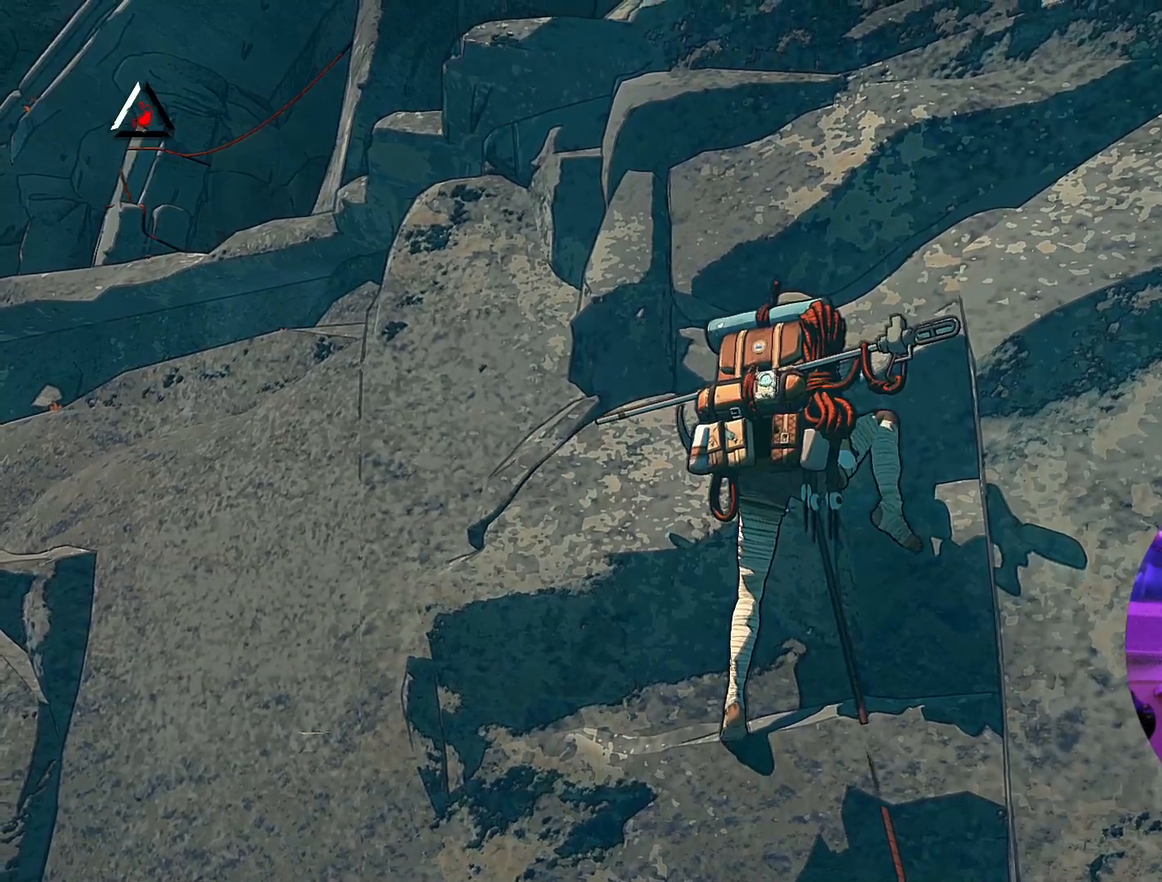
{"buttons": [], "left_stick": "center", "right_stick": "center", "events": [[100, "left_stick", "up"], [467, "left_stick", "center"]]}
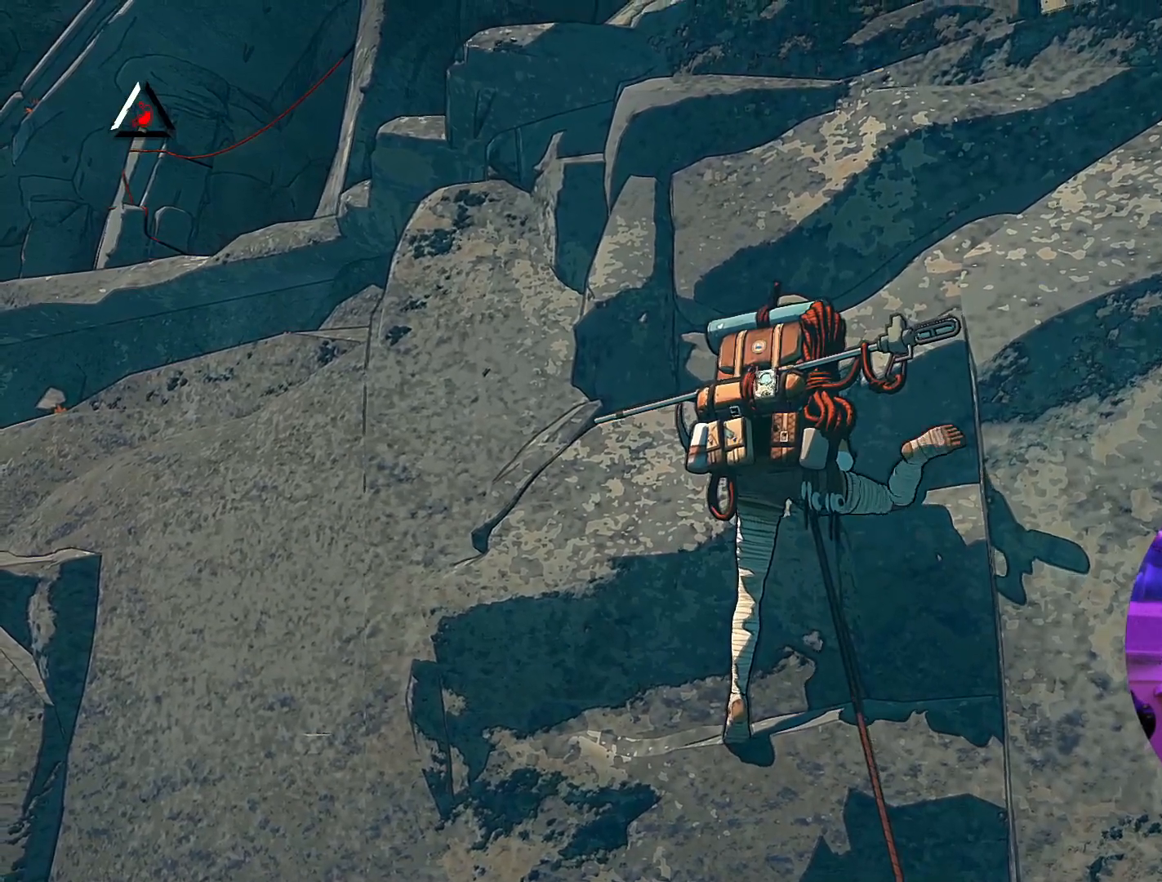
{"buttons": [], "left_stick": "center", "right_stick": "center", "events": [[183, "left_stick", "down-left"], [367, "left_stick", "center"]]}
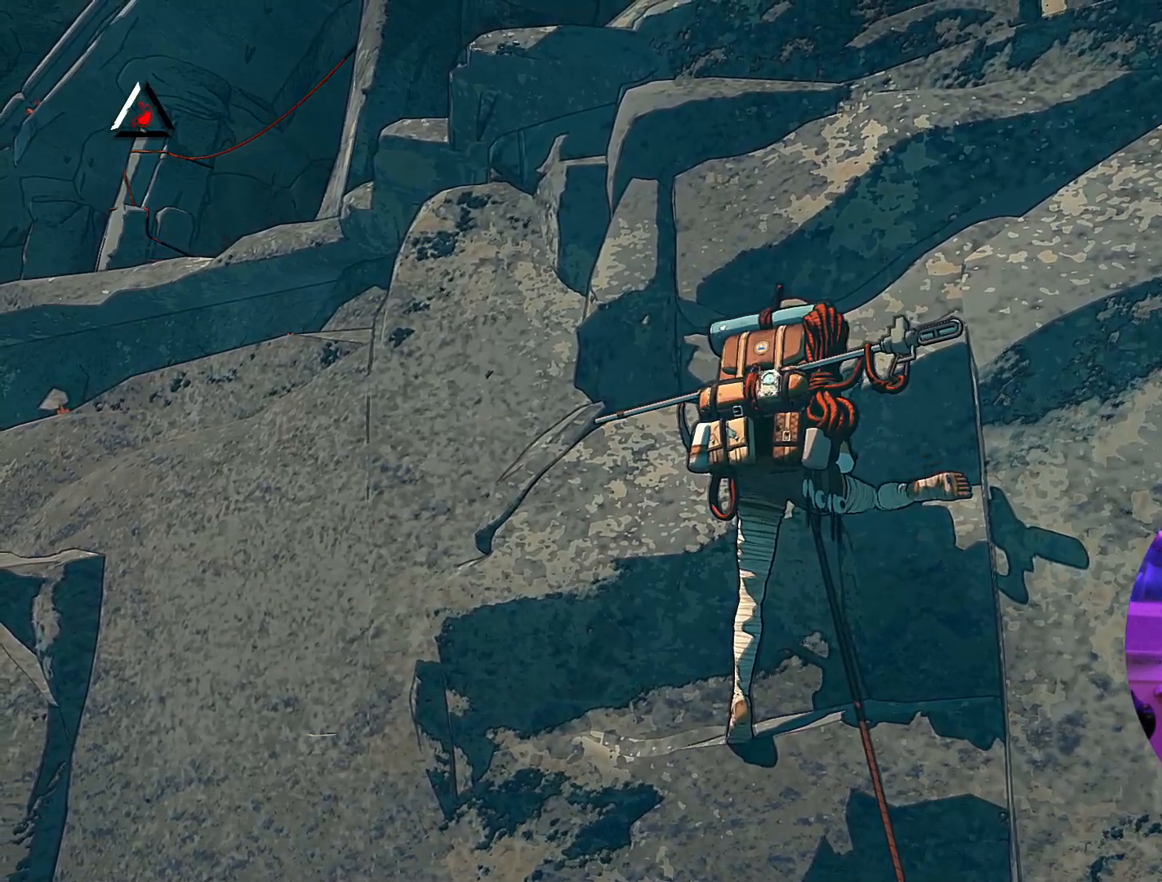
{"buttons": ["R1"], "left_stick": "center", "right_stick": "right", "events": [[17, "R1", "down"], [433, "right_stick", "right"]]}
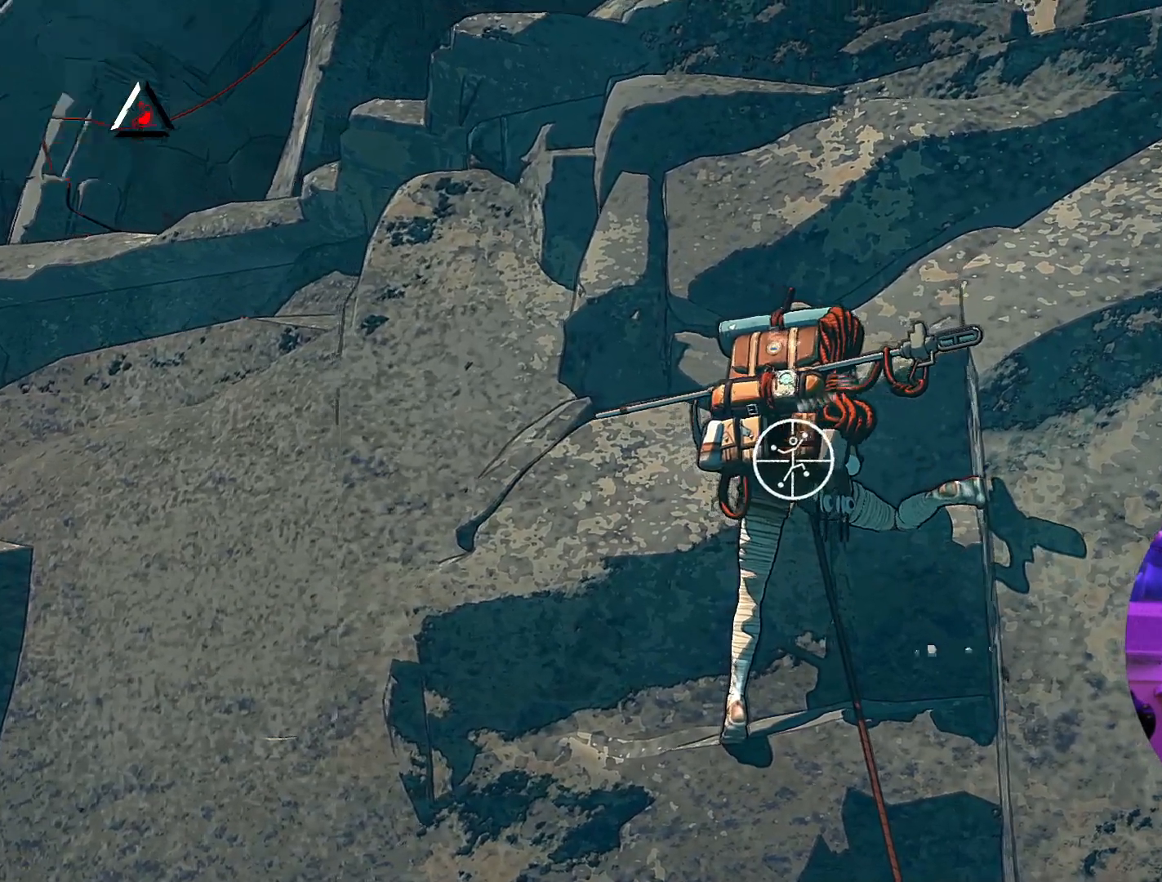
{"buttons": ["R1"], "left_stick": "down", "right_stick": "center", "events": [[350, "right_stick", "center"], [500, "left_stick", "down"]]}
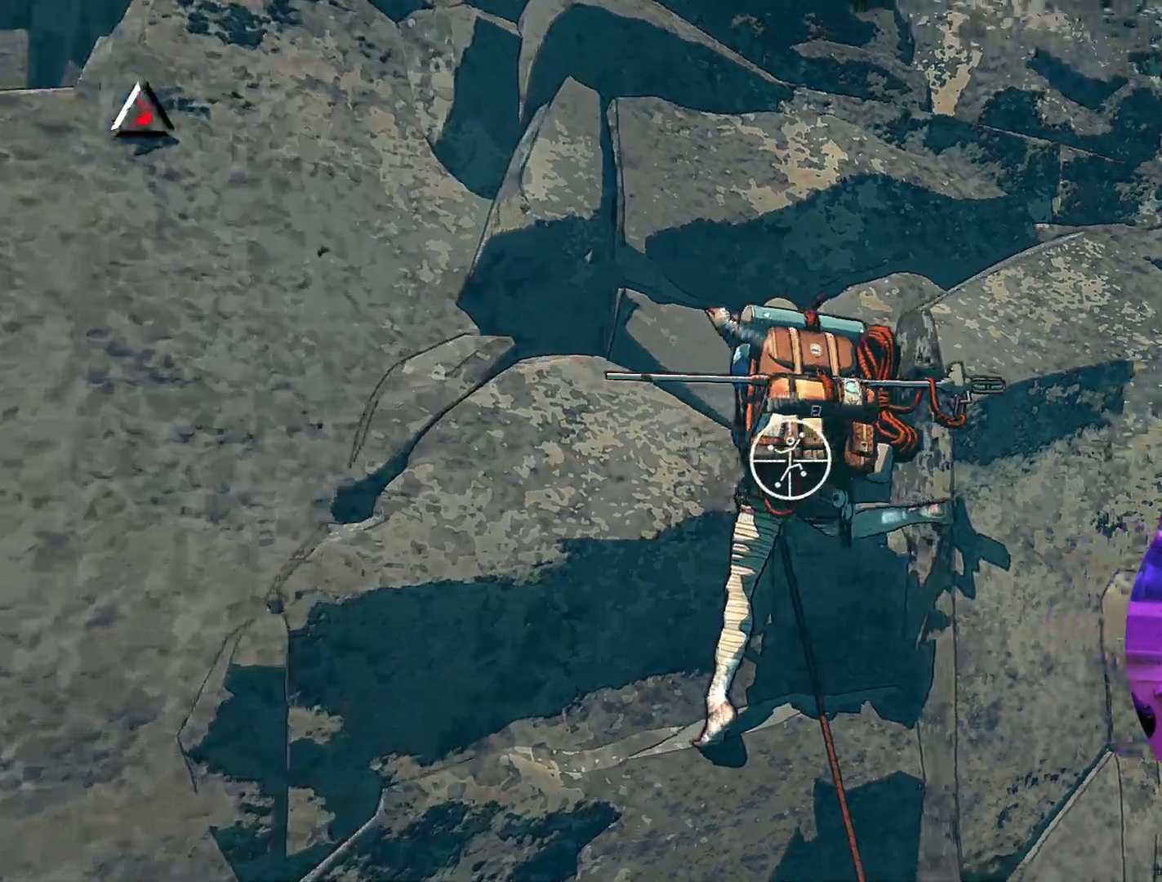
{"buttons": ["R1"], "left_stick": "down", "right_stick": "center", "events": []}
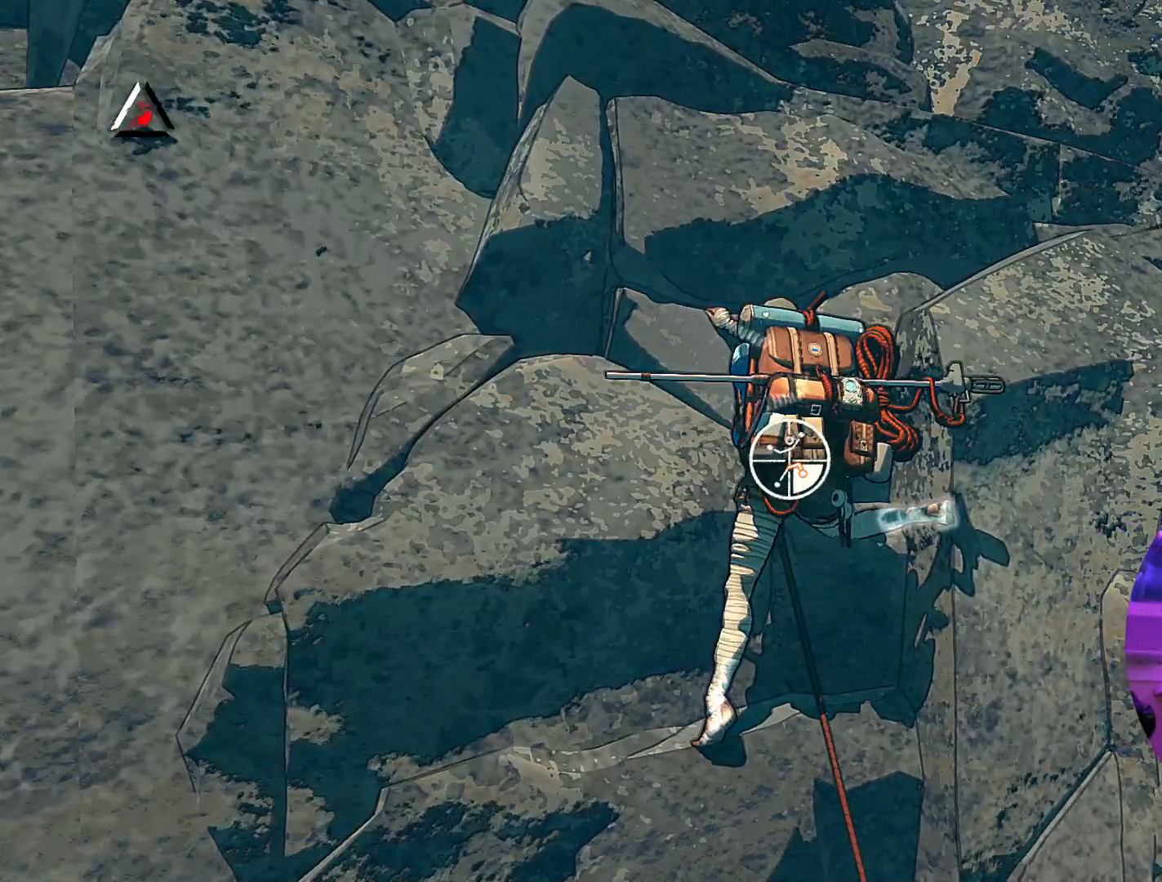
{"buttons": [], "left_stick": "up-left", "right_stick": "center", "events": [[183, "R1", "up"], [250, "left_stick", "left"], [433, "left_stick", "up-left"]]}
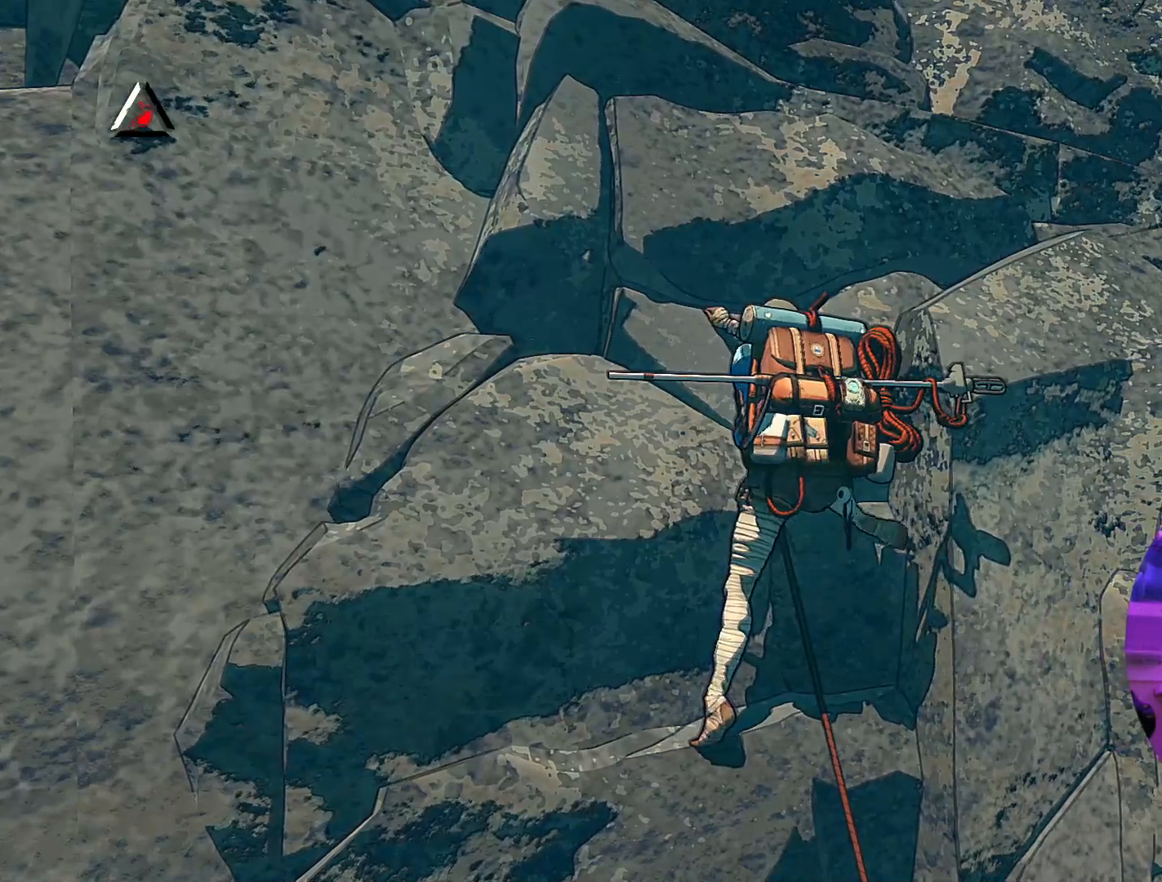
{"buttons": [], "left_stick": "center", "right_stick": "center", "events": [[100, "left_stick", "up"], [217, "left_stick", "up-right"], [467, "left_stick", "center"]]}
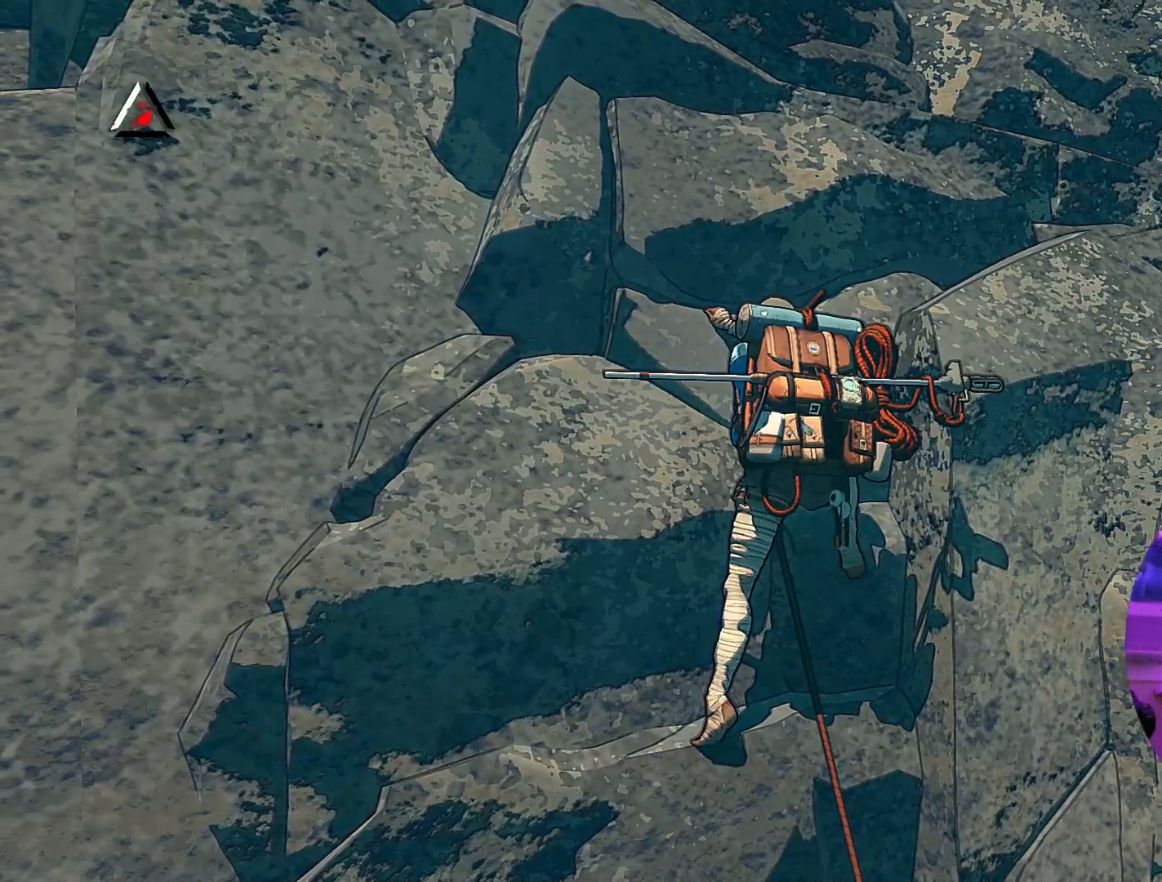
{"buttons": ["R1"], "left_stick": "center", "right_stick": "center", "events": [[267, "R1", "down"]]}